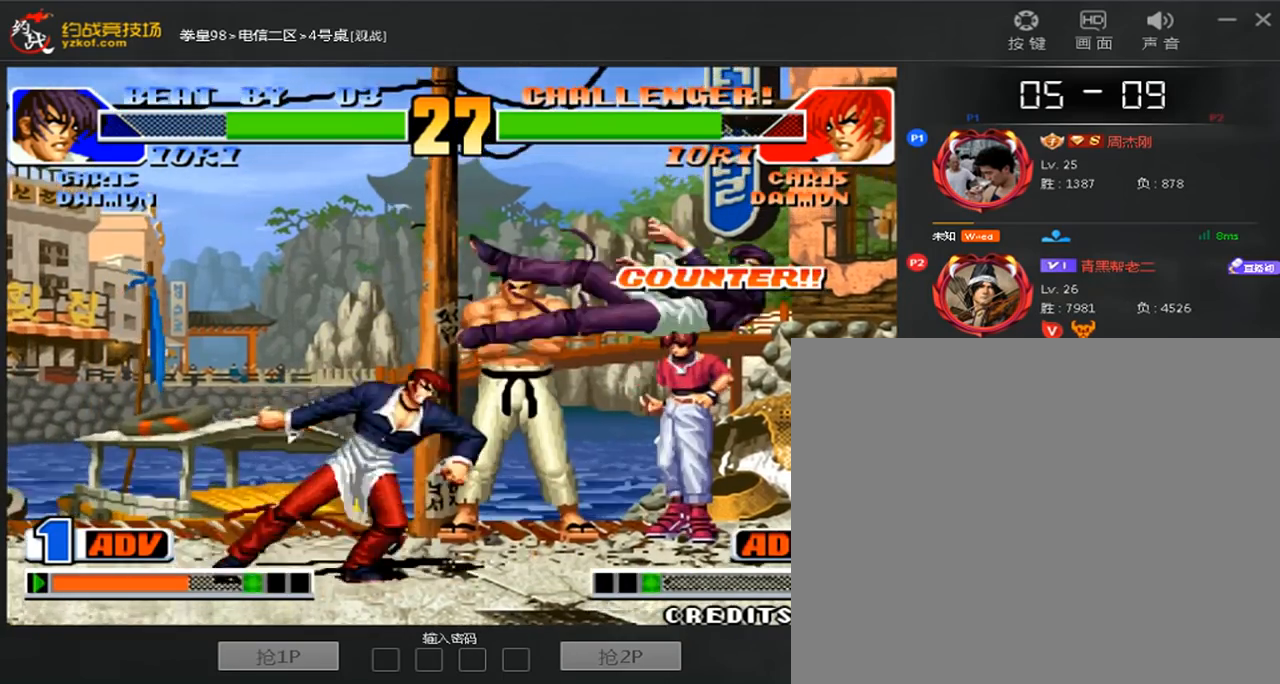
Gameplay with a controller (arcade stick); each line is a JSON object with the inputs held at the frame after it. "events" lists button and stick changes between this image and that frame as [ms after this image, input, new state], when the widget could be followed in between. Not read: L3 R3.
{"buttons": [], "left_stick": "center"}
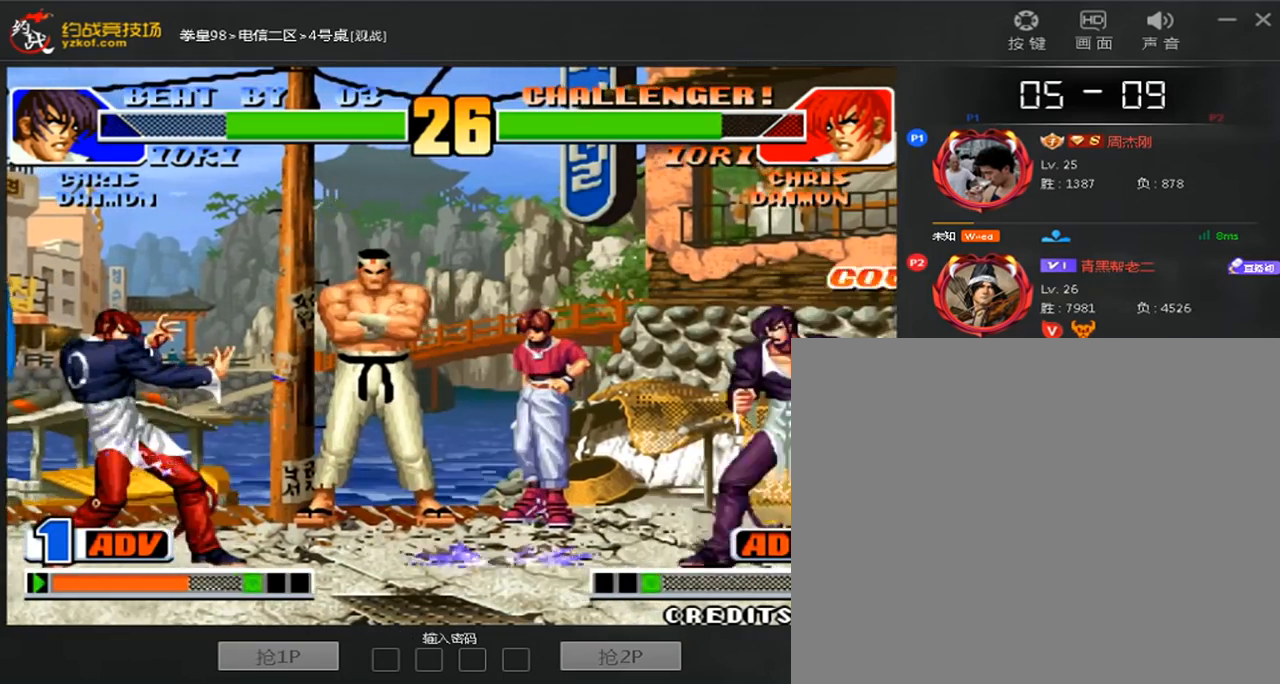
{"buttons": [], "left_stick": "center", "events": []}
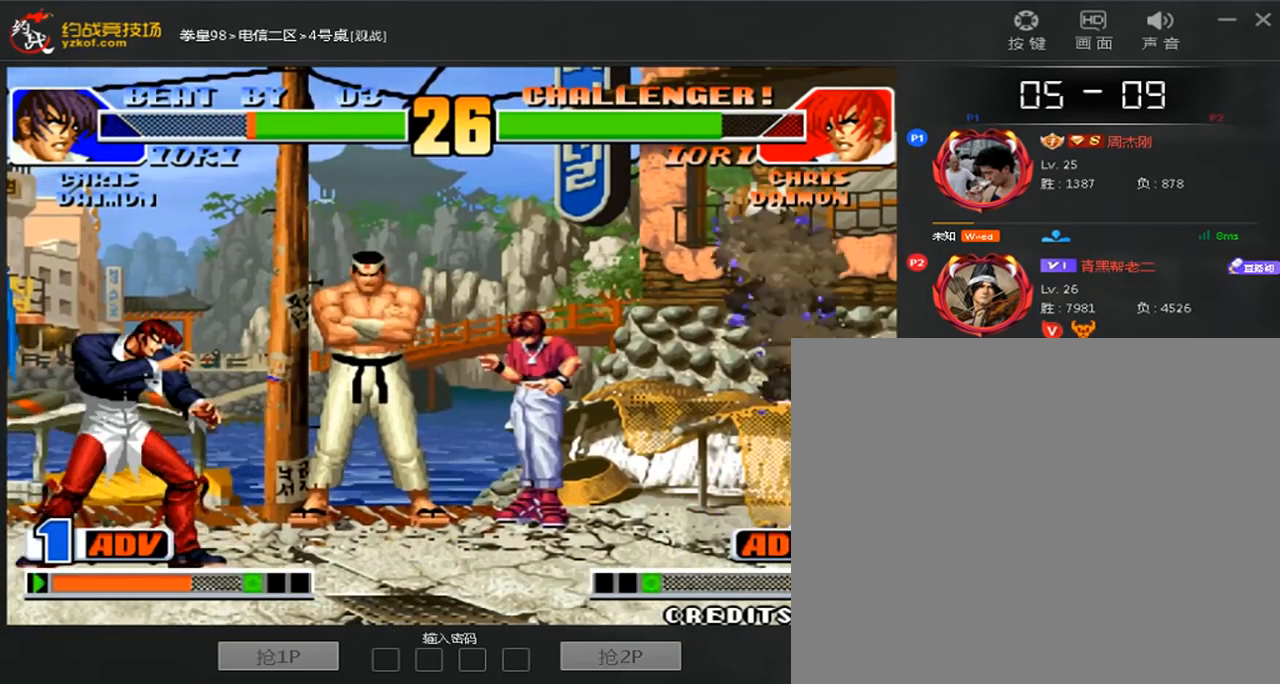
{"buttons": ["D"], "left_stick": "center", "events": [[120, "left_stick", "down"], [240, "left_stick", "right"], [320, "left_stick", "center"], [520, "D", "down"]]}
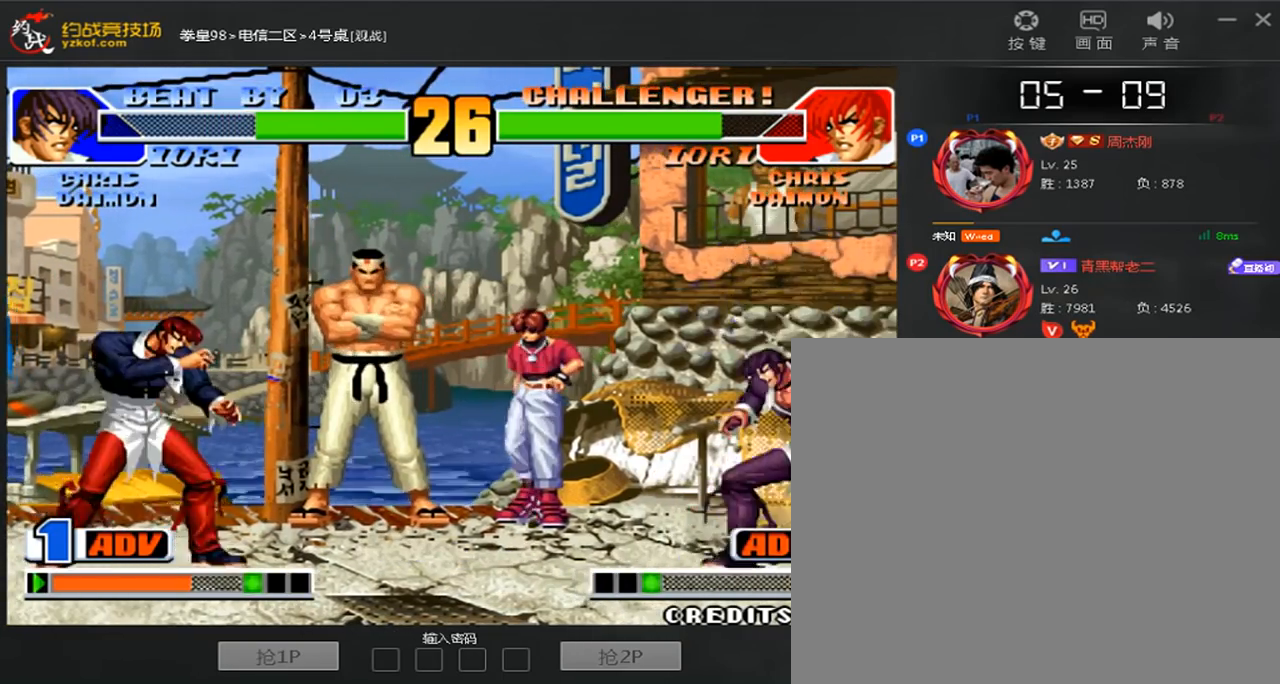
{"buttons": [], "left_stick": "left", "events": [[320, "D", "up"], [320, "left_stick", "left"]]}
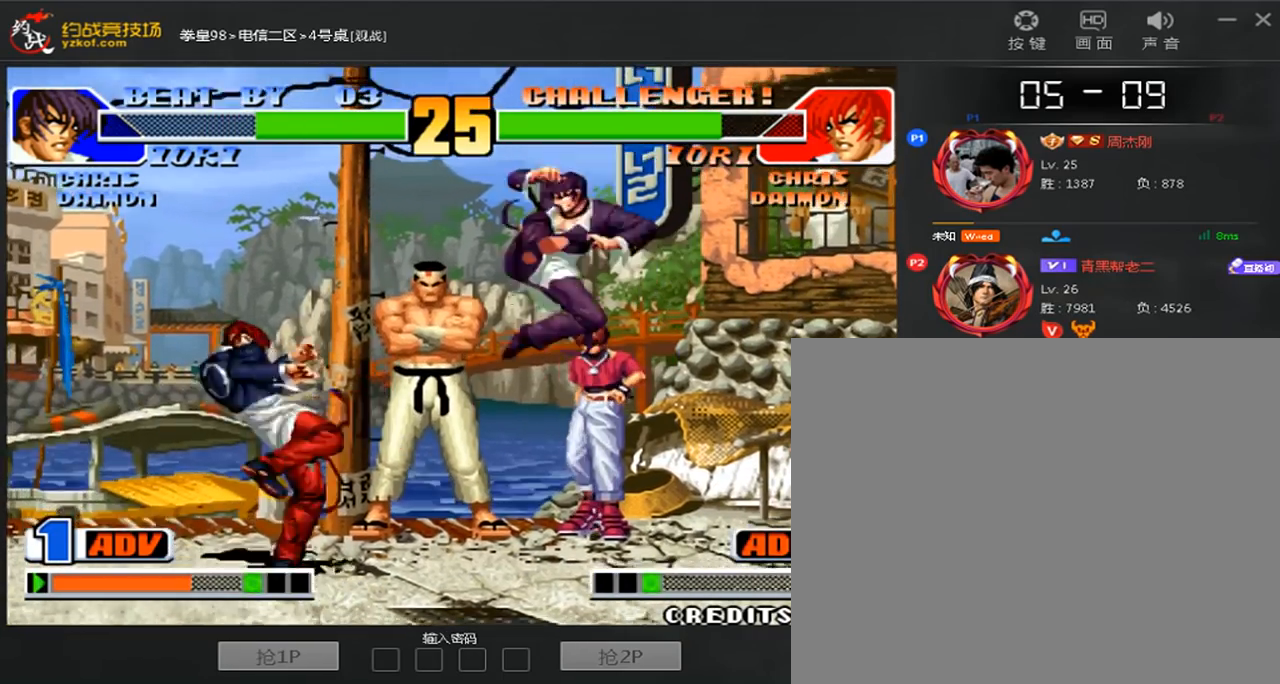
{"buttons": [], "left_stick": "left", "events": []}
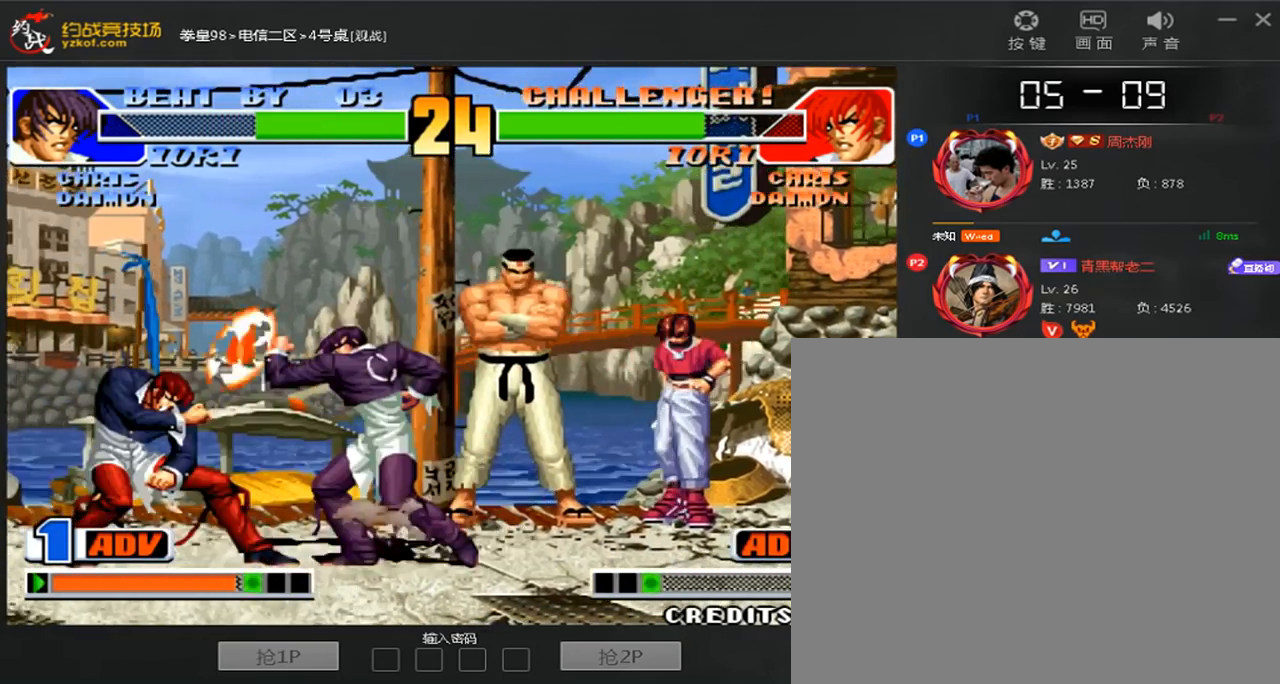
{"buttons": ["D"], "left_stick": "right", "events": [[400, "left_stick", "right"], [440, "D", "down"]]}
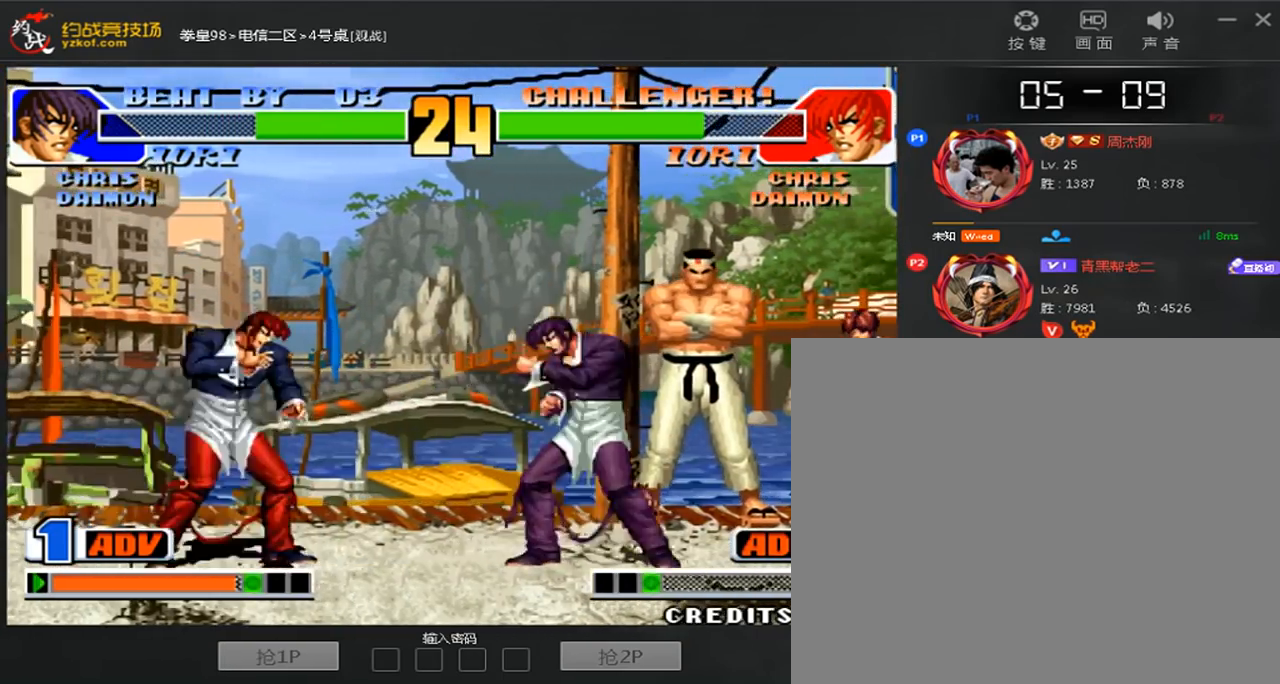
{"buttons": ["D"], "left_stick": "center", "events": [[440, "left_stick", "center"]]}
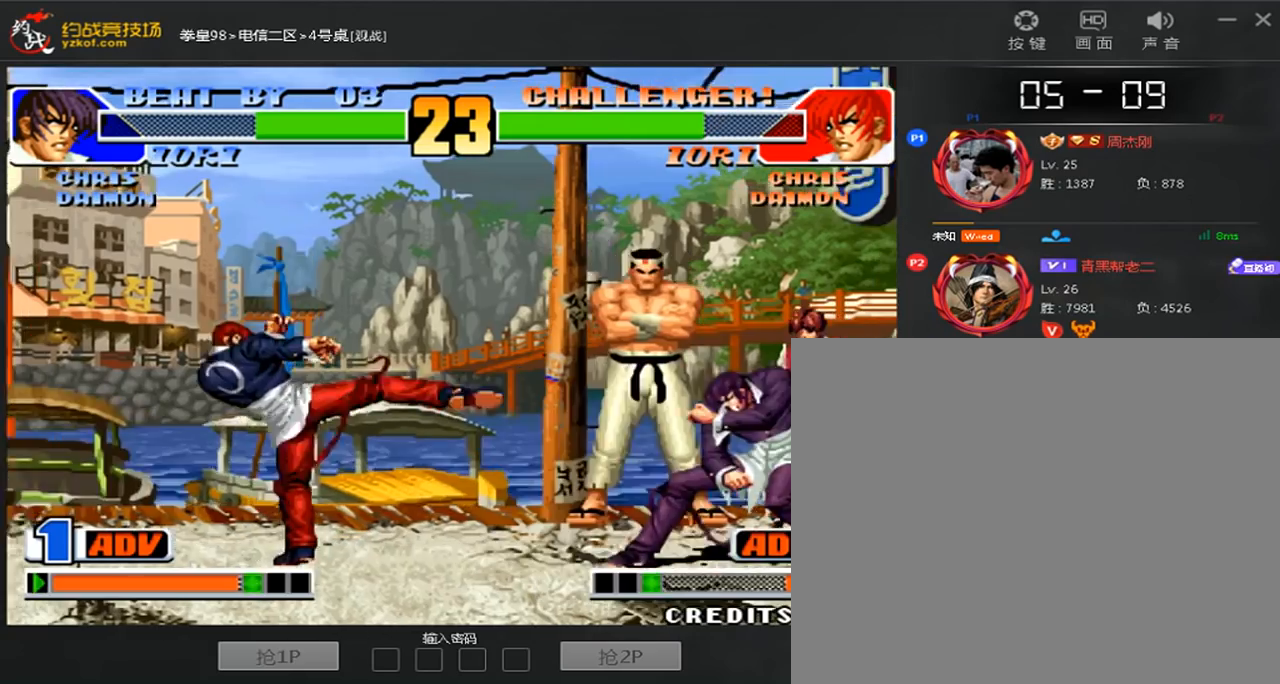
{"buttons": [], "left_stick": "left", "events": [[160, "D", "up"], [280, "left_stick", "left"]]}
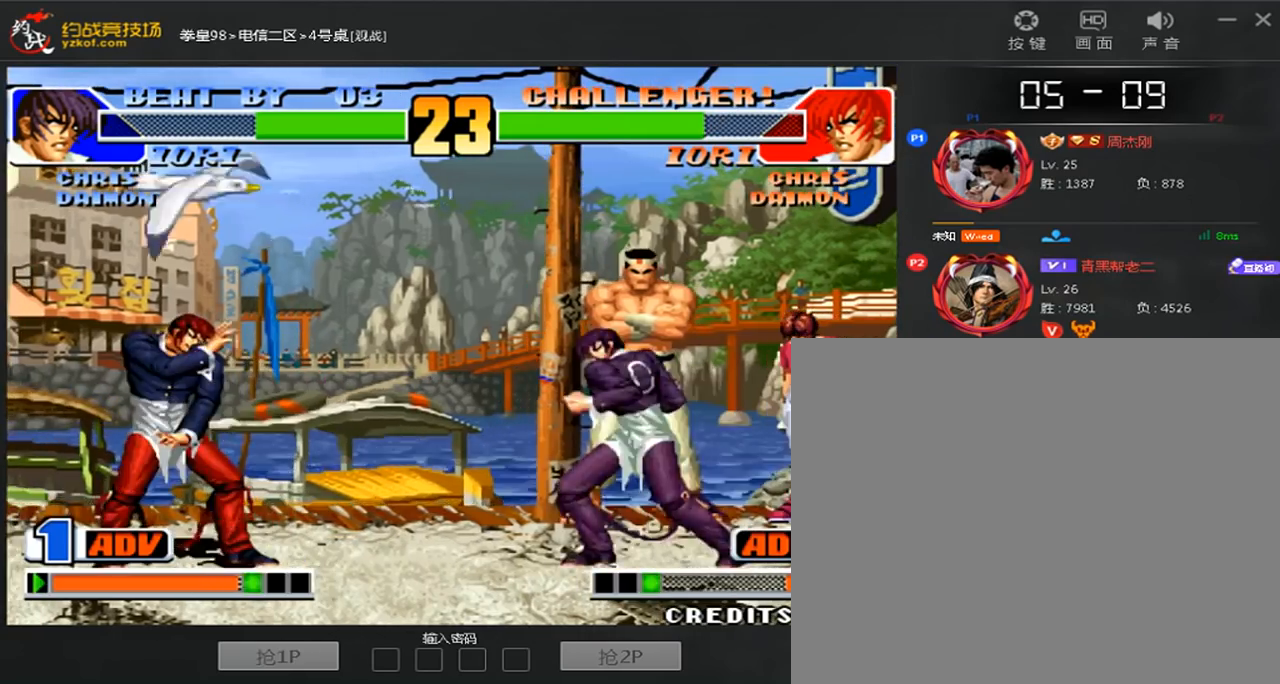
{"buttons": [], "left_stick": "right", "events": [[480, "left_stick", "right"]]}
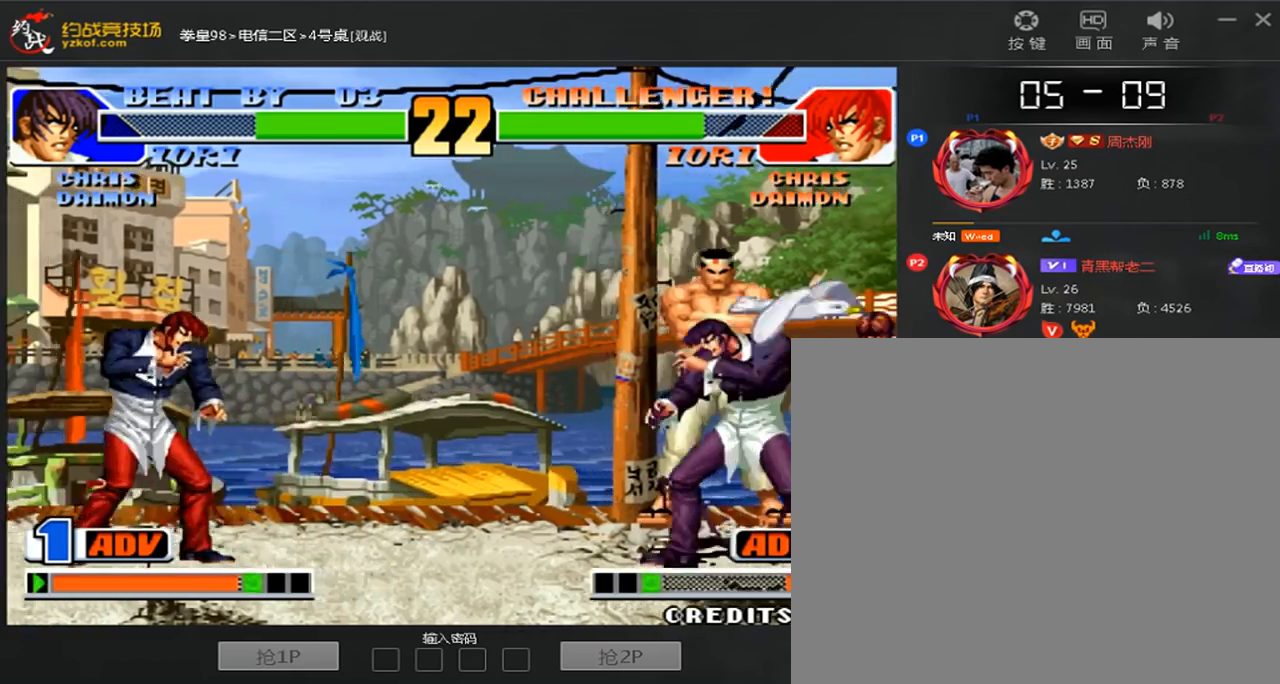
{"buttons": ["D"], "left_stick": "center", "events": [[120, "left_stick", "left"], [320, "left_stick", "right"], [400, "left_stick", "center"], [440, "D", "down"]]}
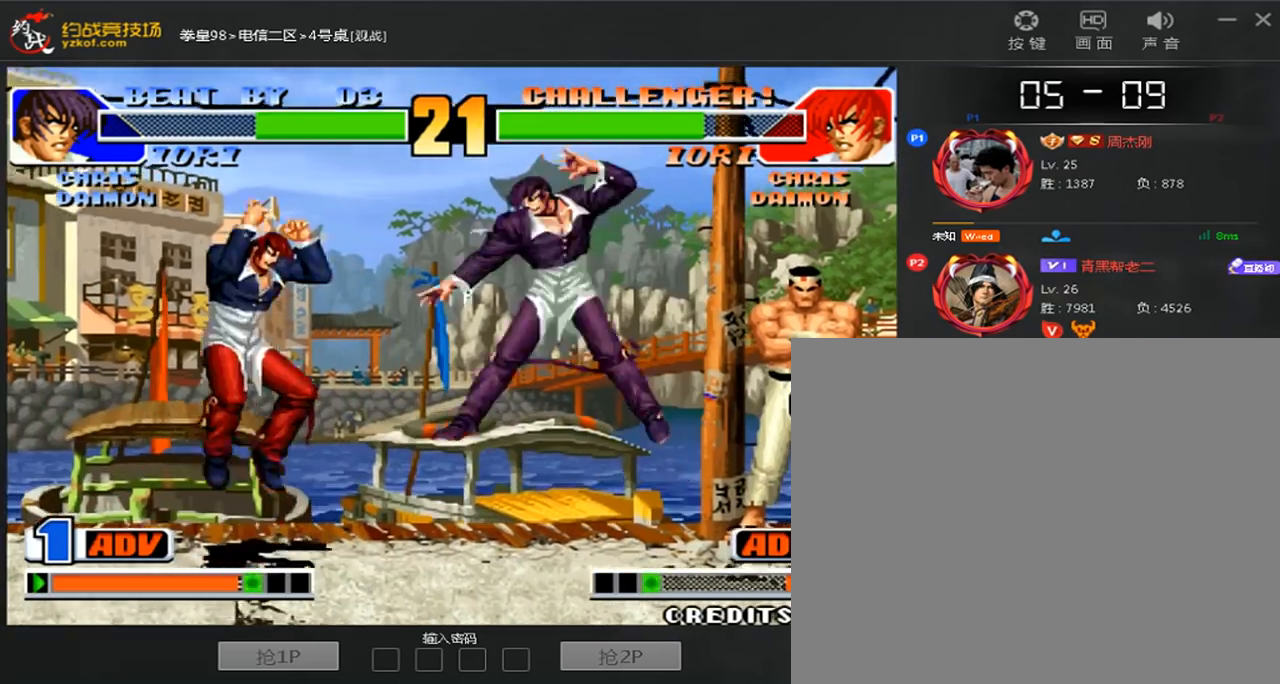
{"buttons": [], "left_stick": "down-left", "events": [[160, "left_stick", "left"], [360, "left_stick", "down-left"], [520, "D", "up"]]}
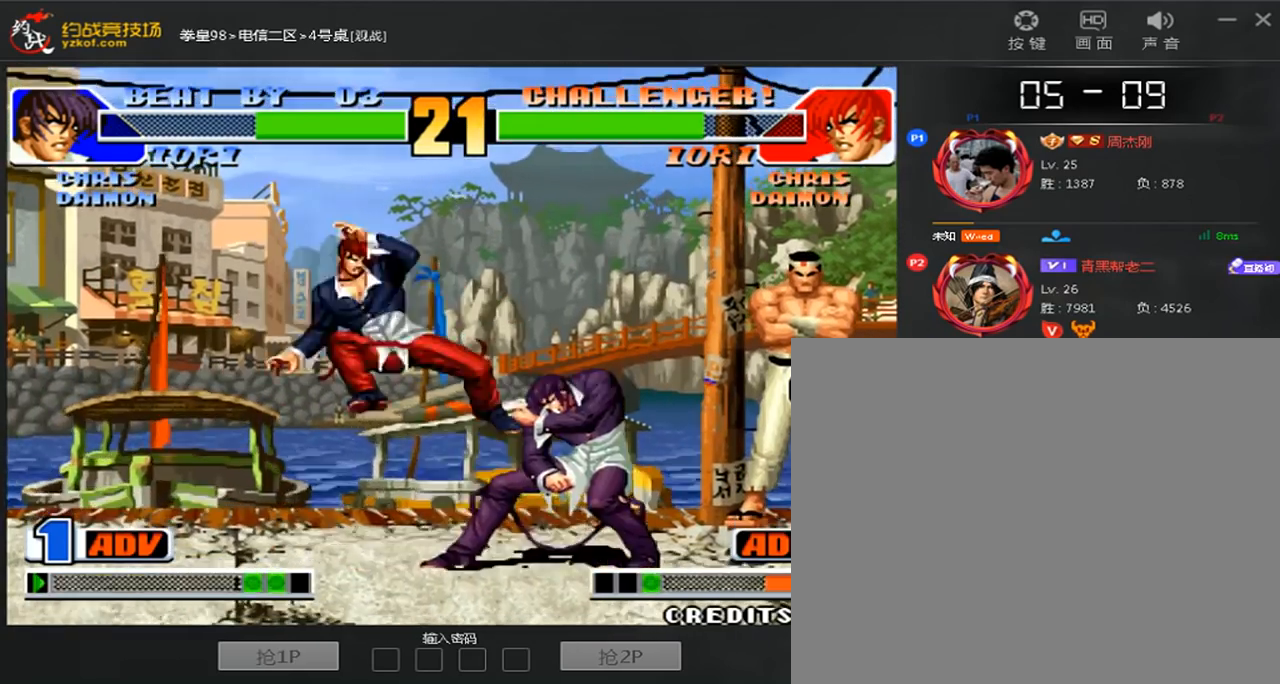
{"buttons": [], "left_stick": "left", "events": [[120, "C", "down"], [120, "left_stick", "left"], [280, "C", "up"]]}
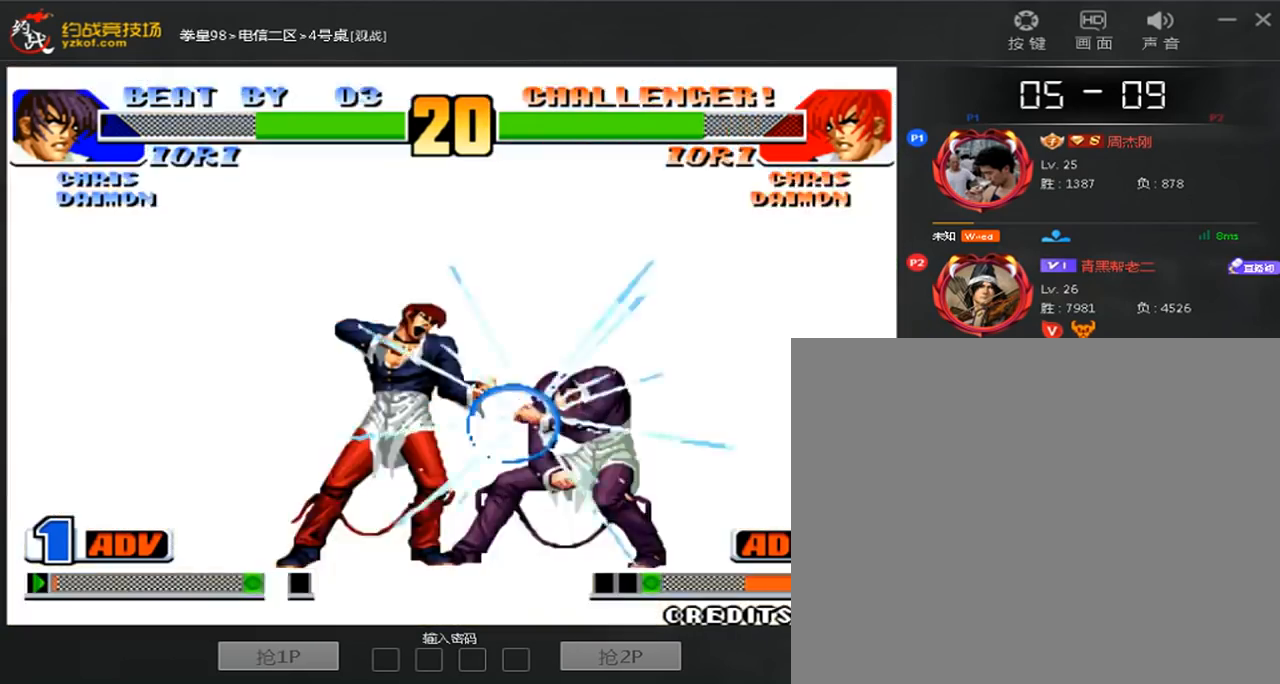
{"buttons": [], "left_stick": "left", "events": [[80, "left_stick", "center"], [280, "left_stick", "left"]]}
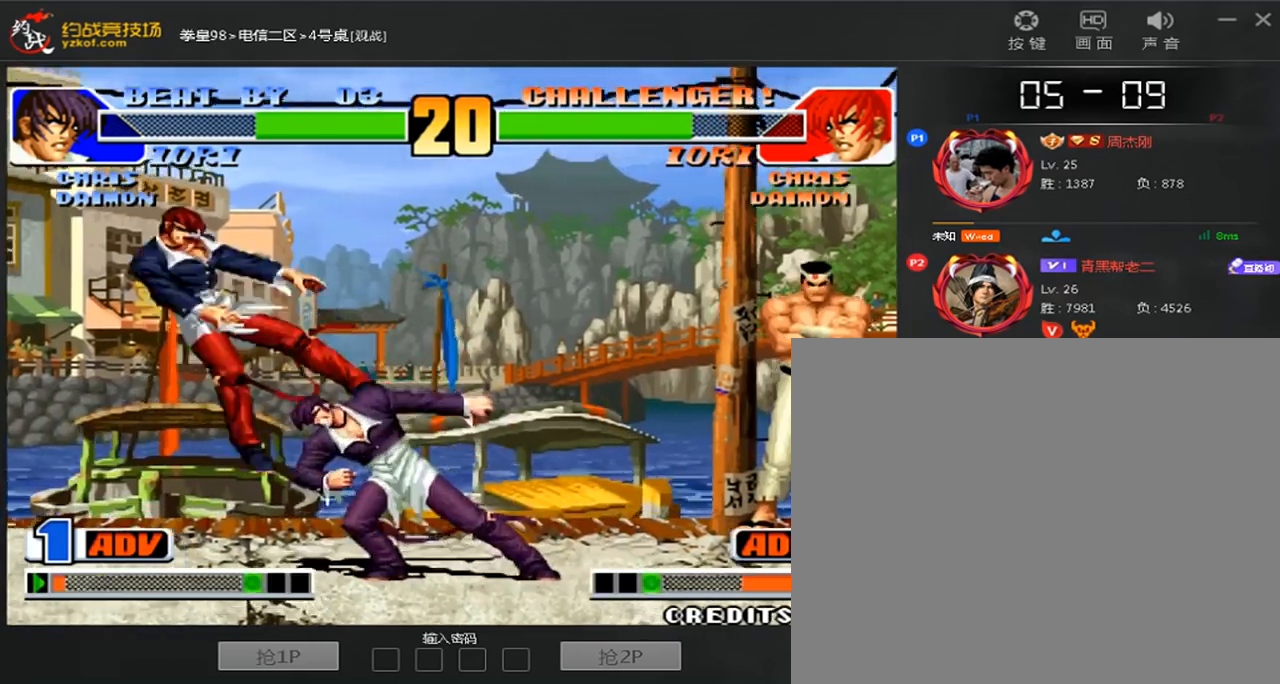
{"buttons": [], "left_stick": "center", "events": [[280, "A", "down"], [280, "B", "down"], [400, "A", "up"], [400, "B", "up"], [440, "left_stick", "center"]]}
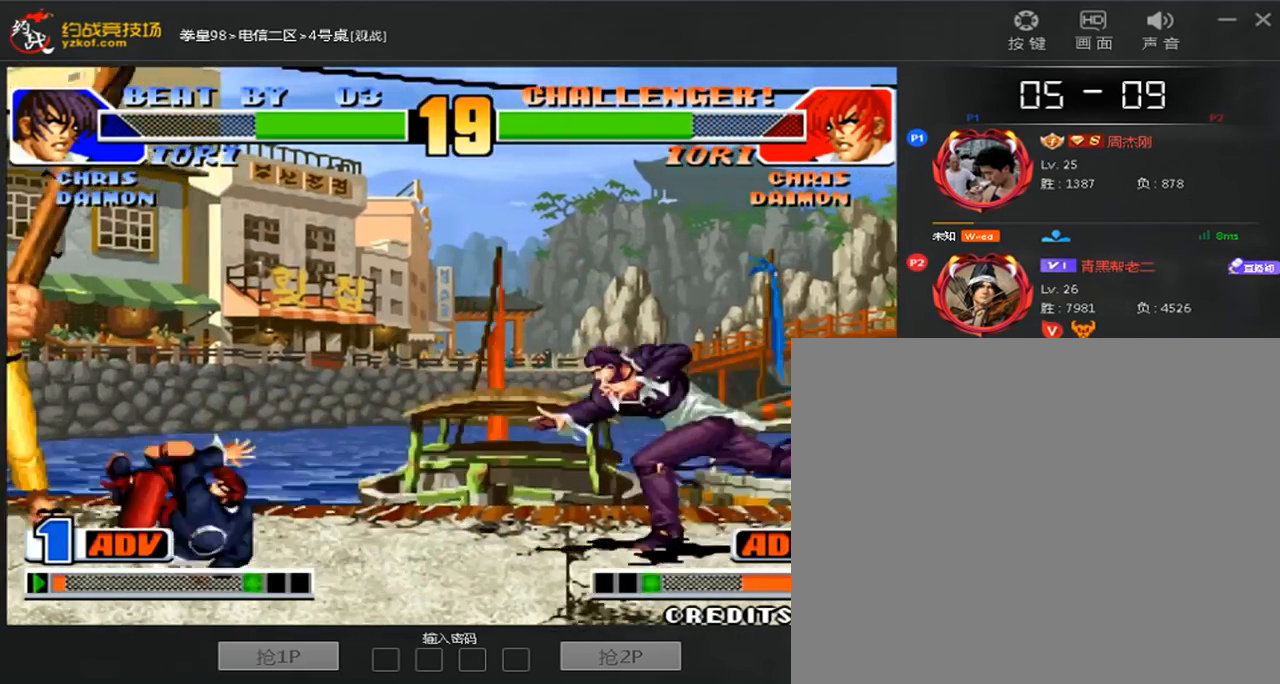
{"buttons": [], "left_stick": "down-left", "events": [[160, "left_stick", "left"], [280, "left_stick", "down-left"]]}
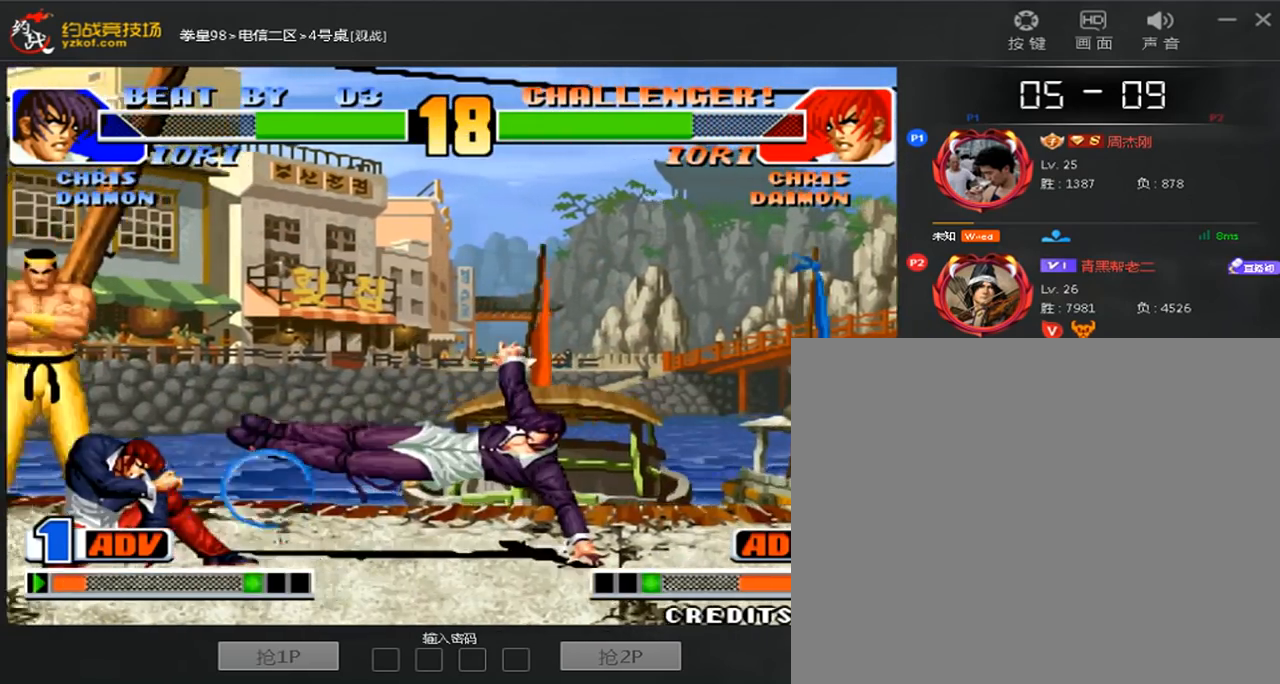
{"buttons": [], "left_stick": "down", "events": [[200, "left_stick", "down"], [280, "C", "down"], [280, "left_stick", "left"], [360, "left_stick", "center"], [400, "C", "up"], [480, "left_stick", "down"]]}
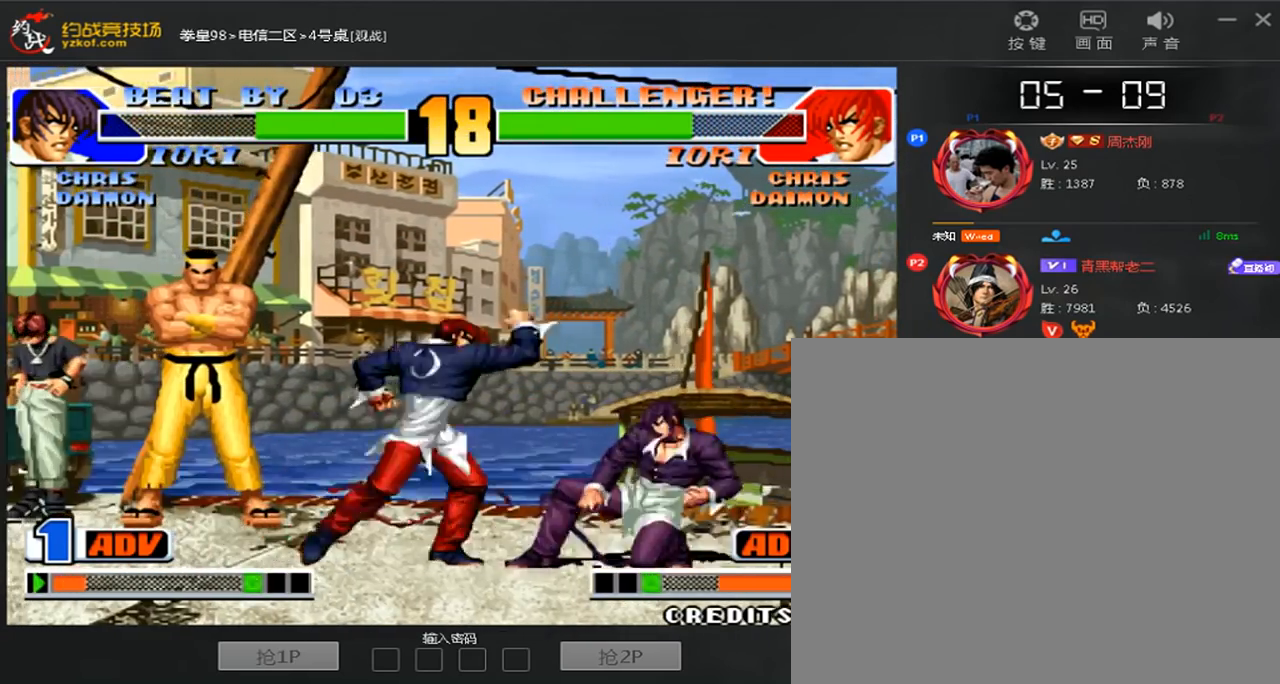
{"buttons": [], "left_stick": "down-left", "events": [[120, "C", "down"], [120, "left_stick", "left"], [240, "left_stick", "center"], [280, "C", "up"], [520, "left_stick", "down-left"]]}
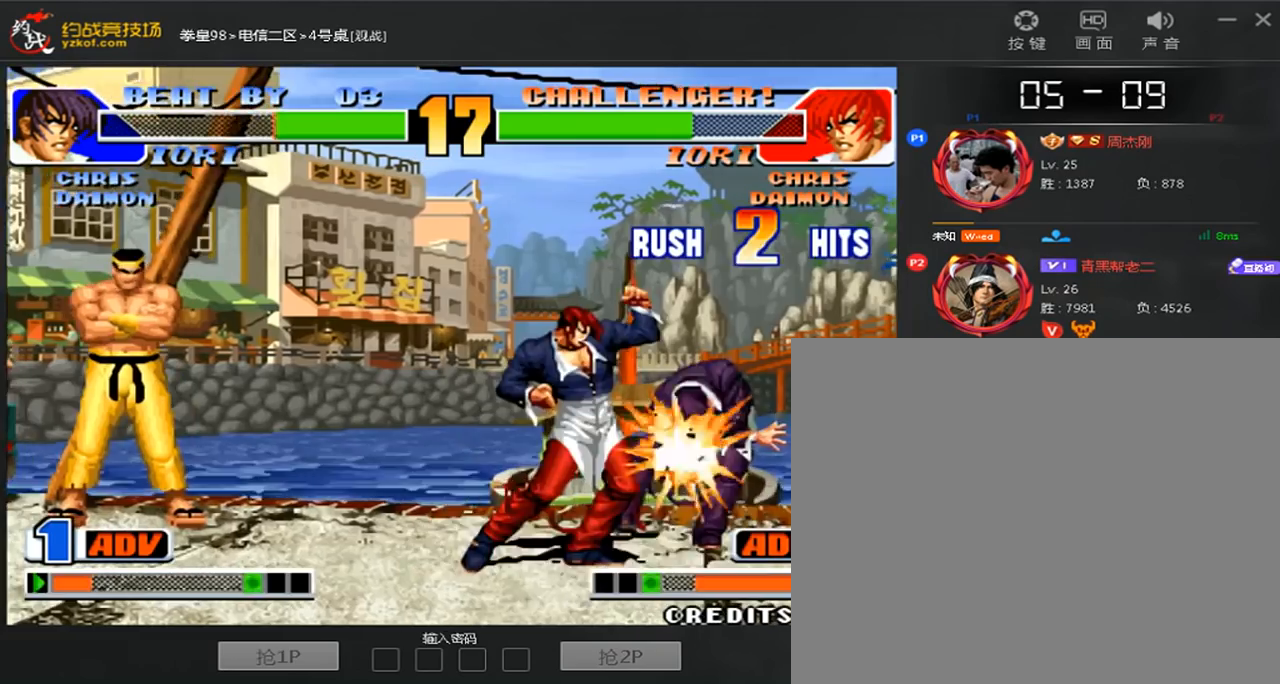
{"buttons": ["C"], "left_stick": "left", "events": [[80, "left_stick", "left"], [240, "left_stick", "center"], [280, "C", "down"], [440, "left_stick", "left"]]}
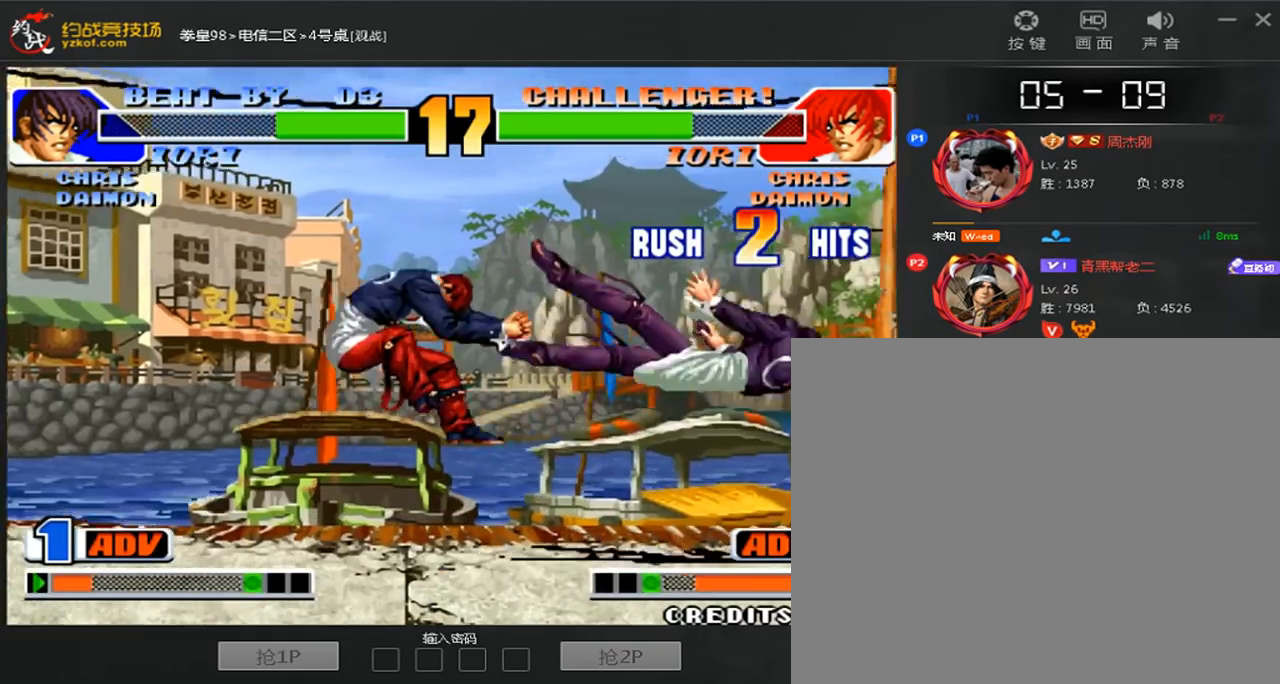
{"buttons": [], "left_stick": "center", "events": [[320, "left_stick", "center"], [400, "C", "up"]]}
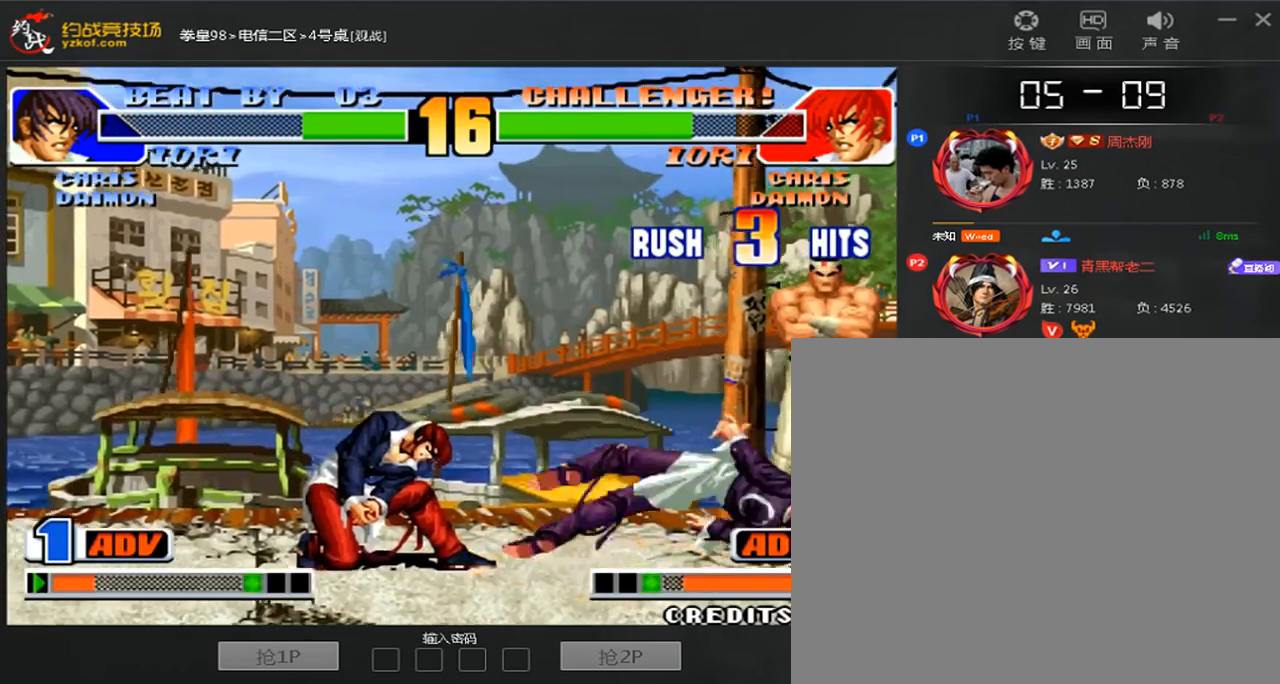
{"buttons": [], "left_stick": "right", "events": [[360, "left_stick", "right"]]}
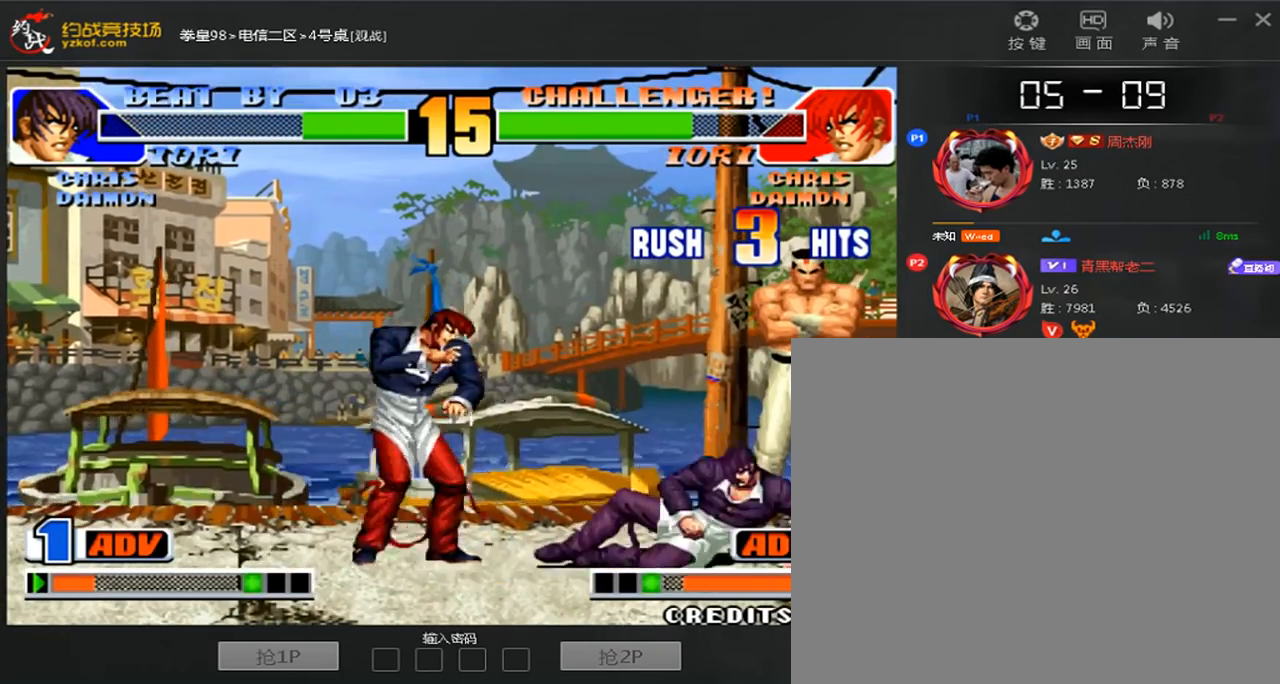
{"buttons": [], "left_stick": "left", "events": [[120, "left_stick", "center"], [240, "C", "down"], [400, "C", "up"], [400, "left_stick", "left"]]}
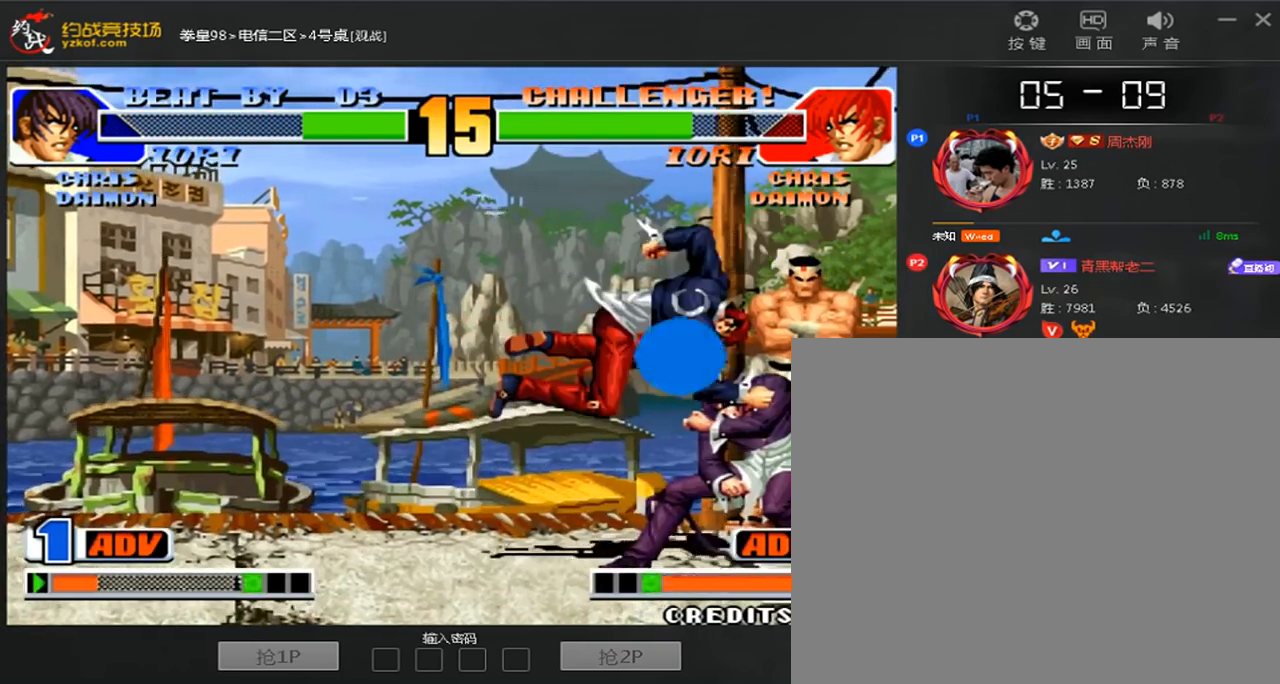
{"buttons": ["C"], "left_stick": "right", "events": [[120, "left_stick", "right"], [200, "C", "down"]]}
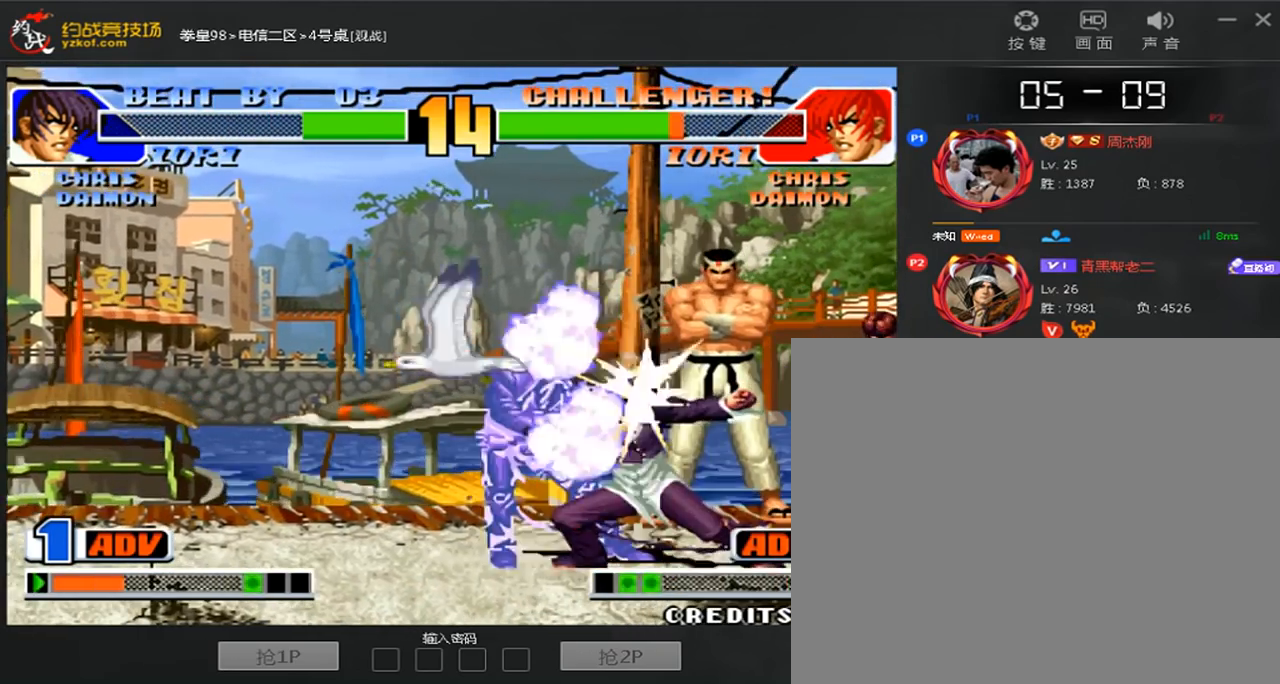
{"buttons": [], "left_stick": "up", "events": [[120, "C", "up"], [120, "left_stick", "center"], [240, "C", "down"], [240, "D", "down"], [320, "D", "up"], [360, "C", "up"], [400, "left_stick", "up"], [440, "A", "down"], [440, "D", "down"], [520, "A", "up"], [520, "D", "up"]]}
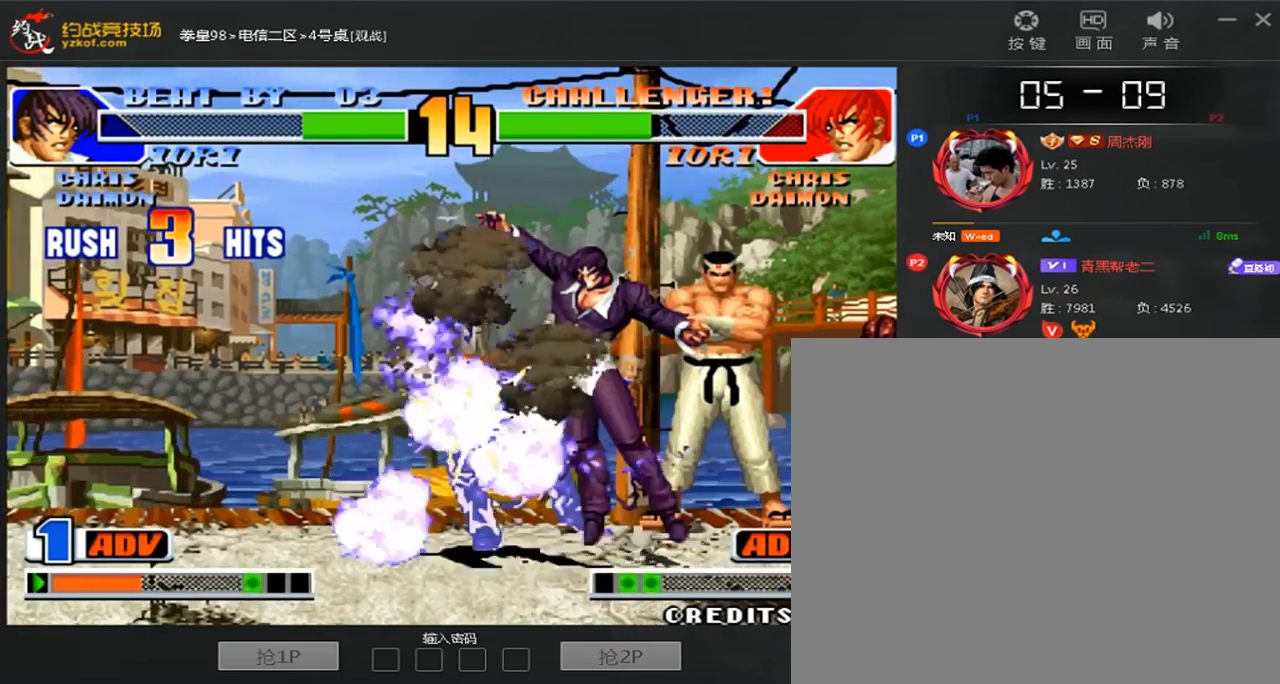
{"buttons": [], "left_stick": "up", "events": [[120, "A", "down"], [120, "D", "down"], [200, "A", "up"], [200, "D", "up"], [320, "A", "down"], [320, "D", "down"], [400, "A", "up"], [400, "D", "up"]]}
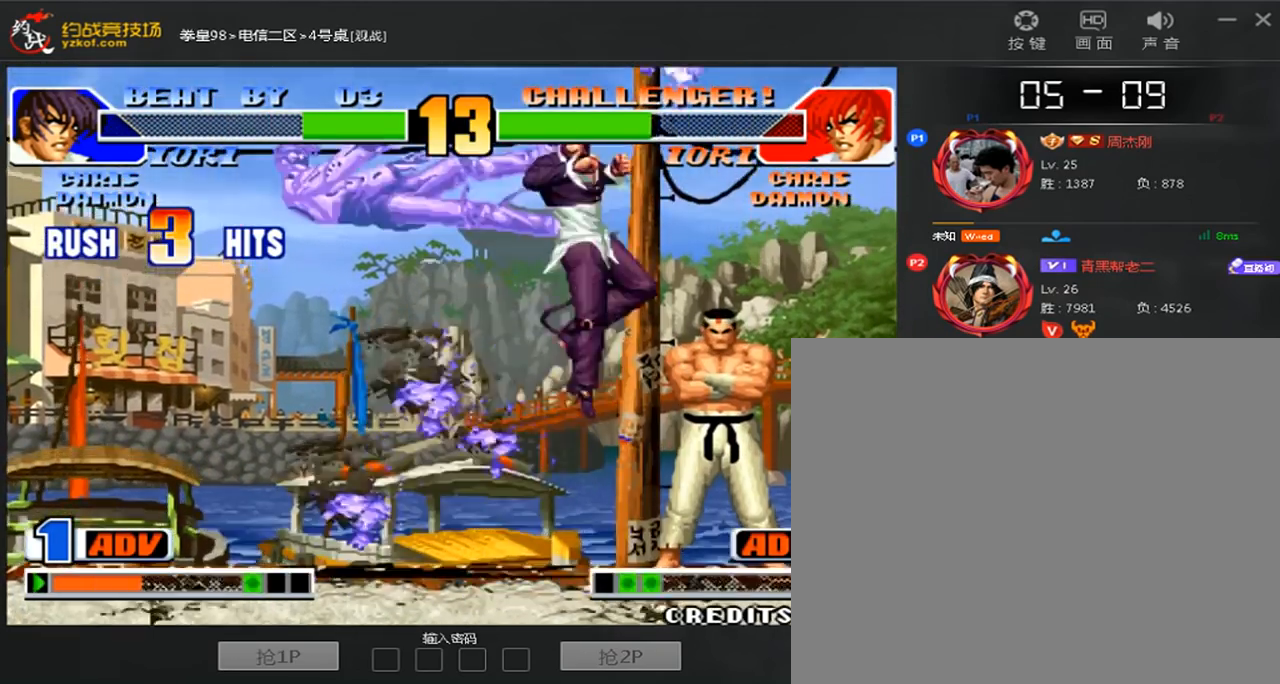
{"buttons": [], "left_stick": "center", "events": [[40, "A", "down"], [40, "D", "down"], [40, "left_stick", "center"], [280, "A", "up"], [280, "D", "up"], [360, "A", "down"], [360, "B", "down"], [440, "B", "up"], [480, "A", "up"]]}
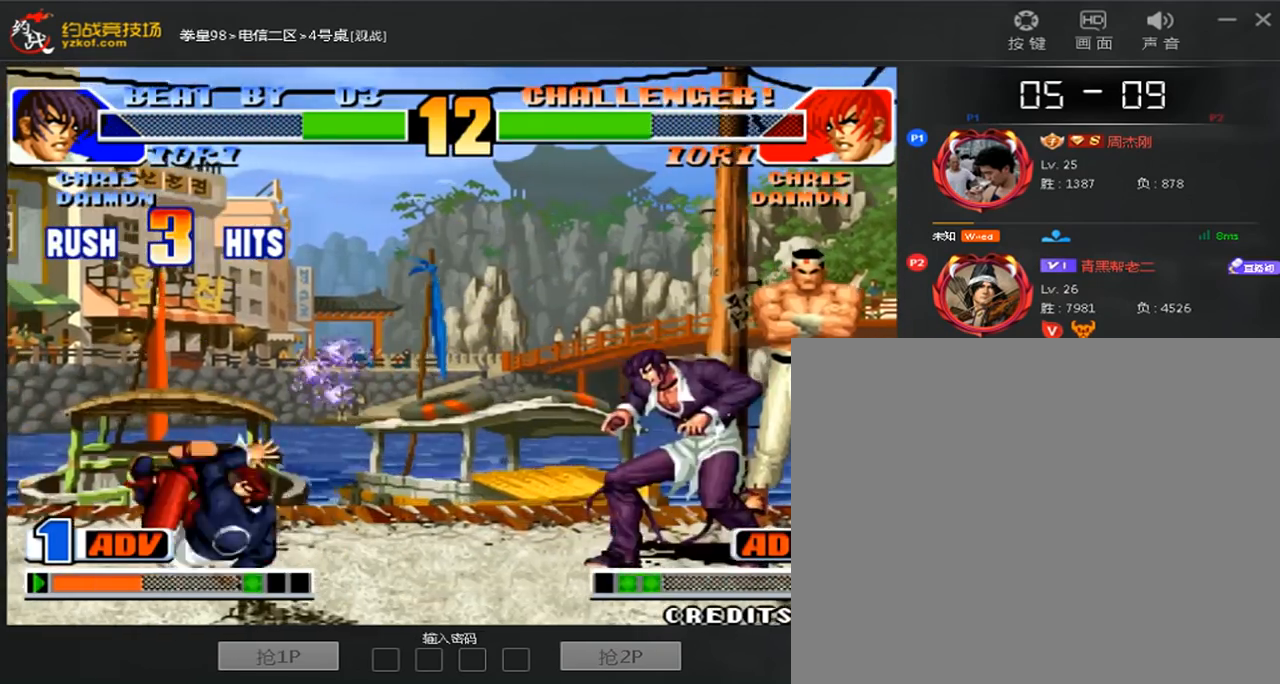
{"buttons": [], "left_stick": "down-left", "events": [[160, "left_stick", "left"], [320, "left_stick", "down-left"]]}
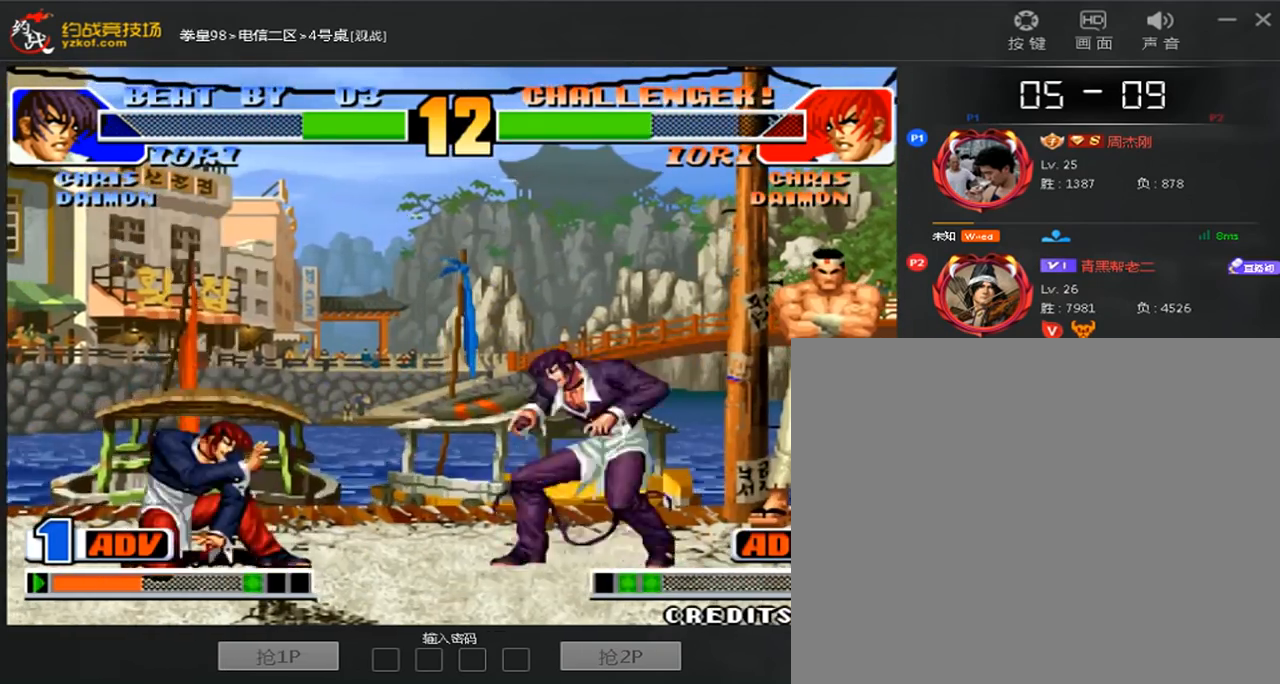
{"buttons": ["D"], "left_stick": "center", "events": [[80, "left_stick", "left"], [200, "left_stick", "center"], [240, "D", "down"]]}
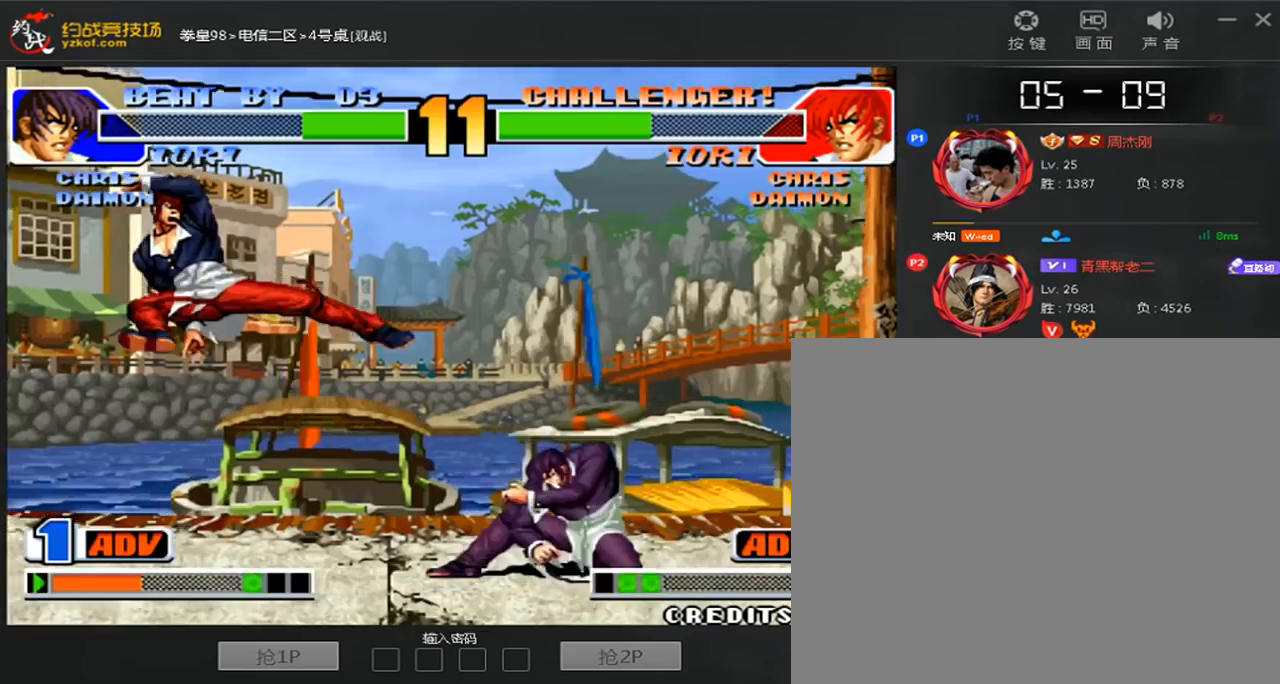
{"buttons": [], "left_stick": "left", "events": [[120, "D", "up"], [160, "left_stick", "left"]]}
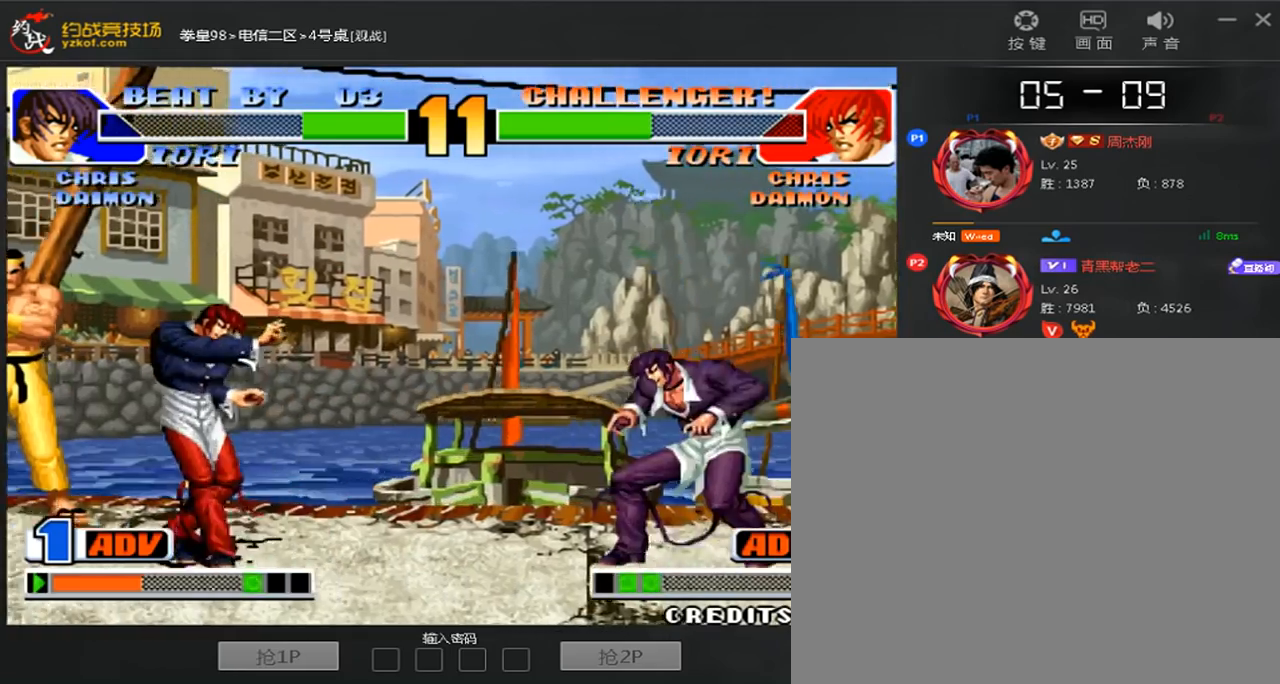
{"buttons": [], "left_stick": "left", "events": [[40, "left_stick", "center"], [280, "A", "down"], [320, "left_stick", "down-right"], [400, "A", "up"], [440, "left_stick", "left"]]}
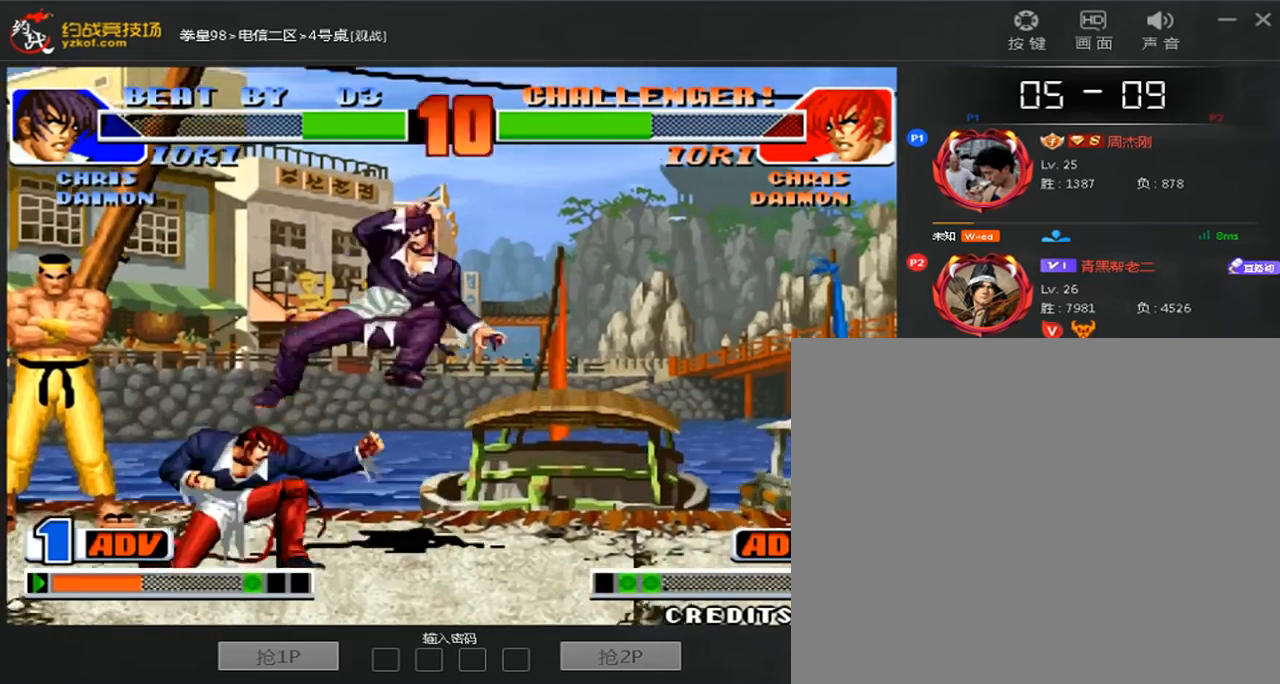
{"buttons": ["C", "D"], "left_stick": "left", "events": [[160, "left_stick", "down-left"], [320, "D", "down"], [360, "left_stick", "left"], [440, "C", "down"]]}